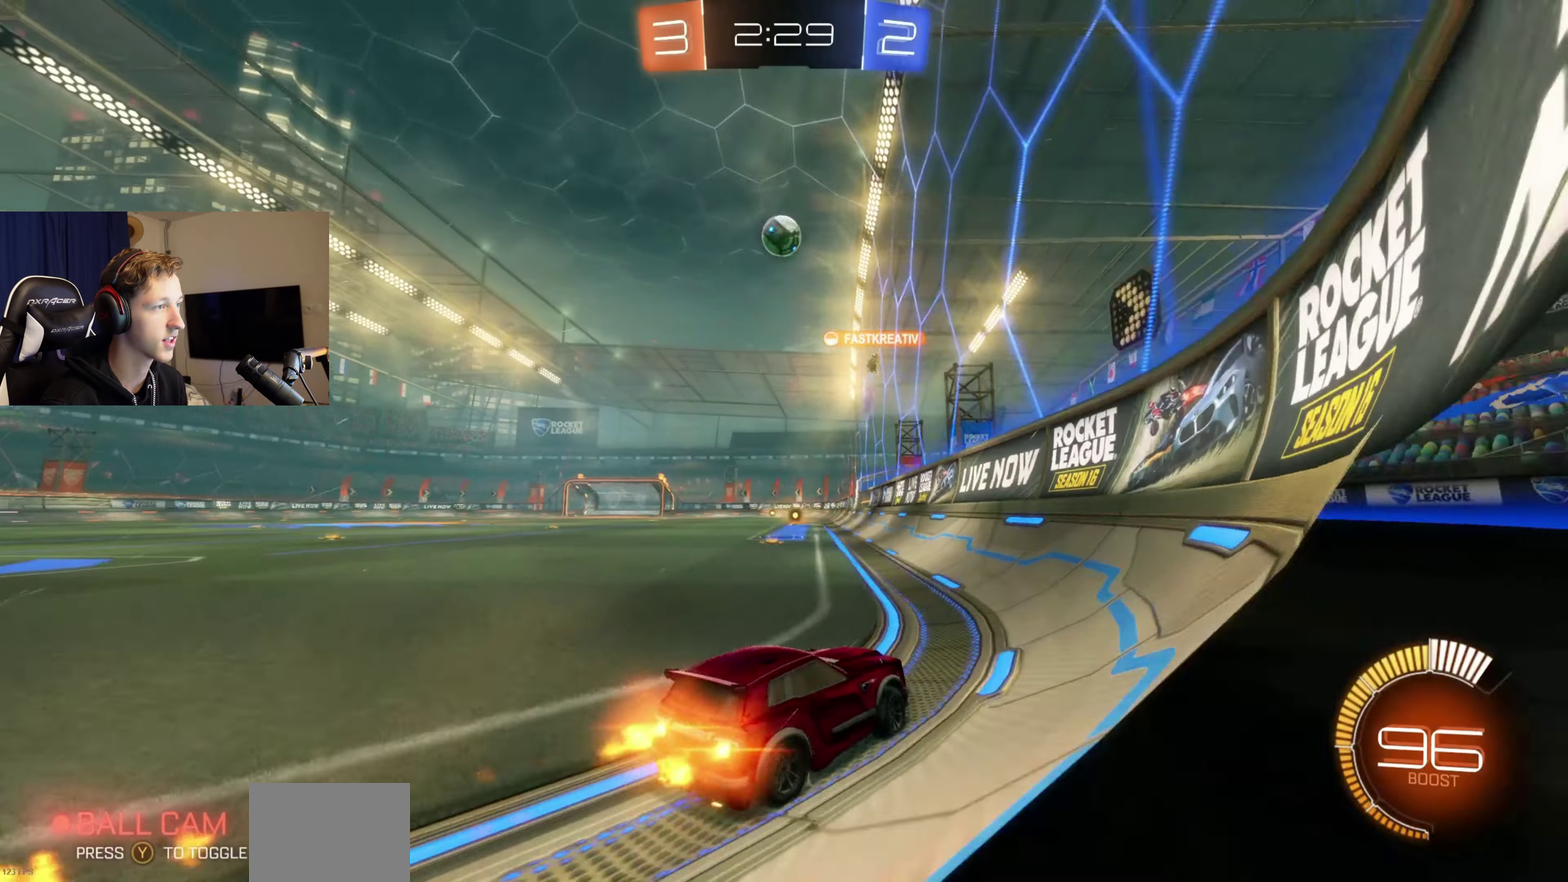
Gameplay with a controller (Xbox layout); each line is a JSON object with the inputs held at the frame after it. "events" lists button and stick changes between this image and that frame as [ms after this image, input, new state], when the widget could be followed in between. Not read: L2.
{"buttons": ["R2"], "left_stick": "left", "right_stick": "center", "events": [[100, "B", "up"], [100, "left_stick", "center"], [434, "left_stick", "left"]]}
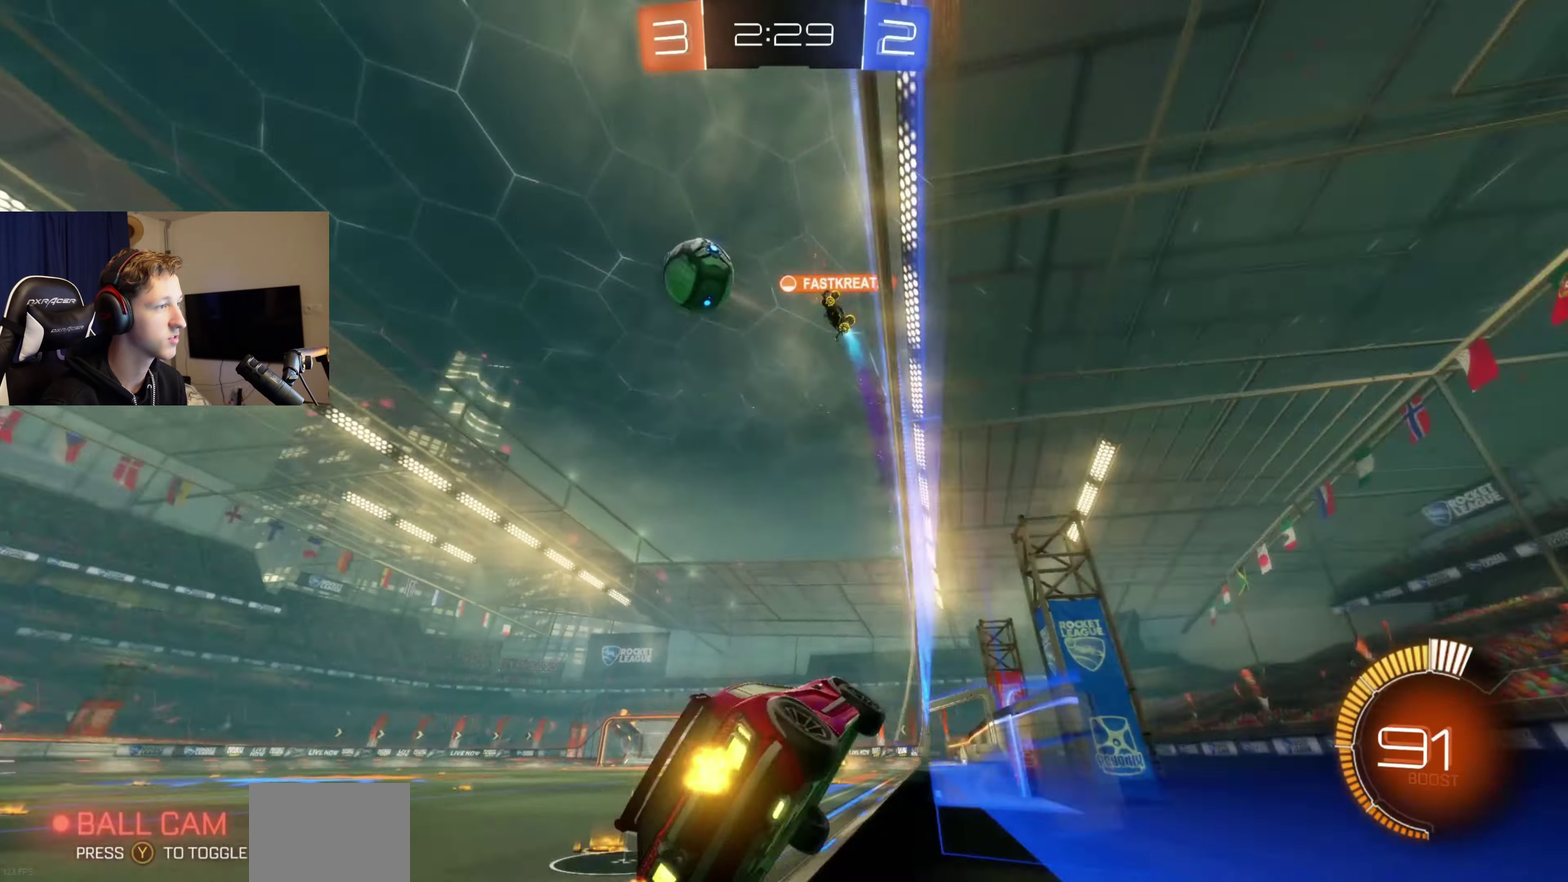
{"buttons": ["B", "R2"], "left_stick": "left", "right_stick": "center", "events": [[267, "X", "down"], [367, "X", "up"], [468, "B", "down"]]}
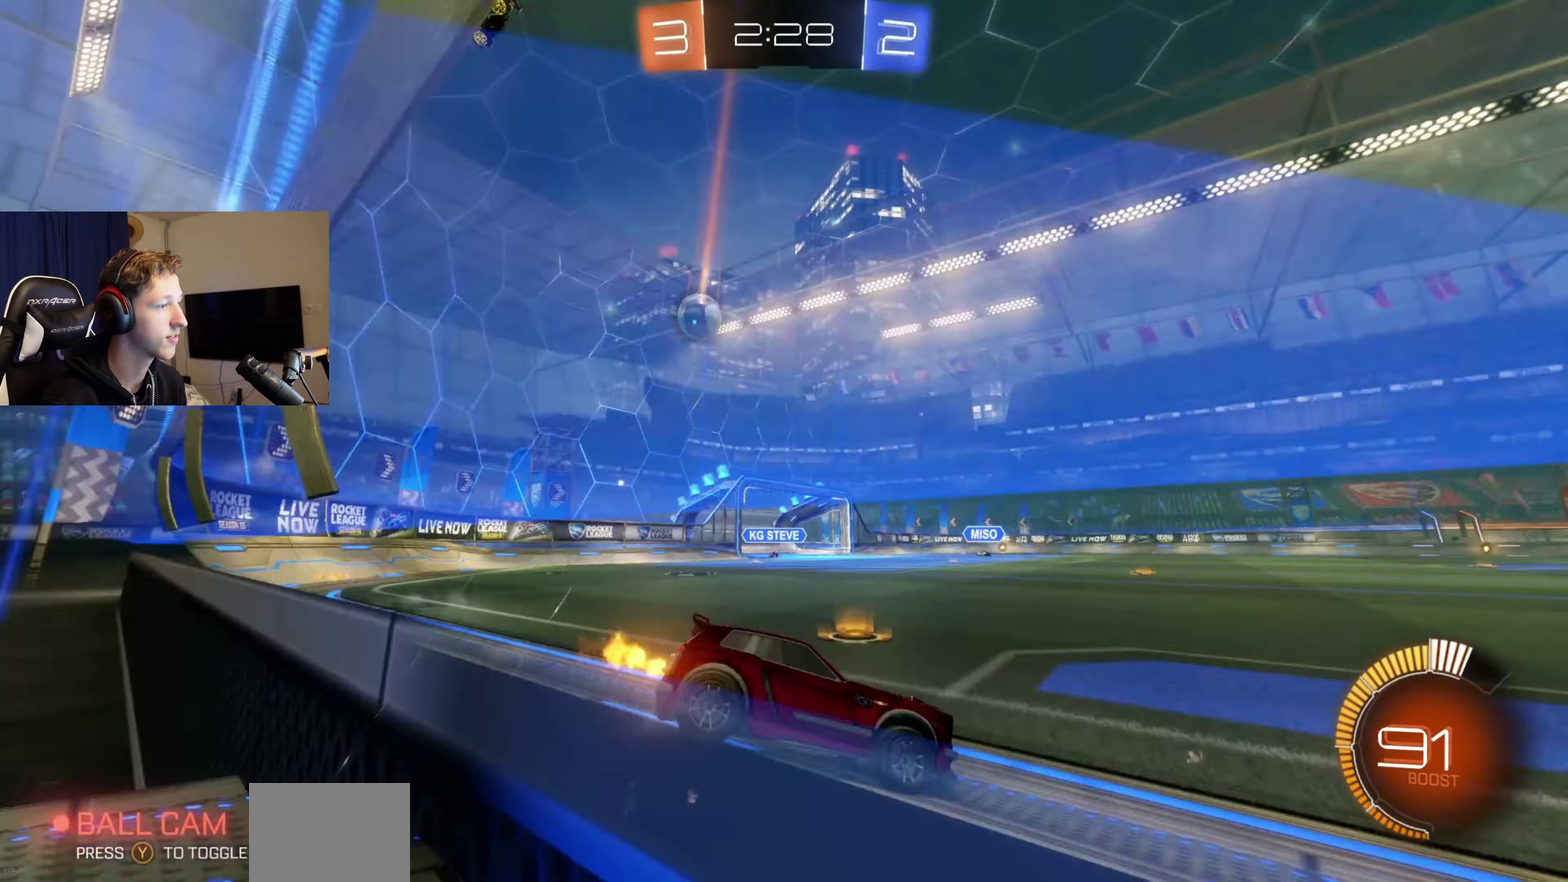
{"buttons": ["B", "R2"], "left_stick": "center", "right_stick": "center", "events": [[367, "left_stick", "center"]]}
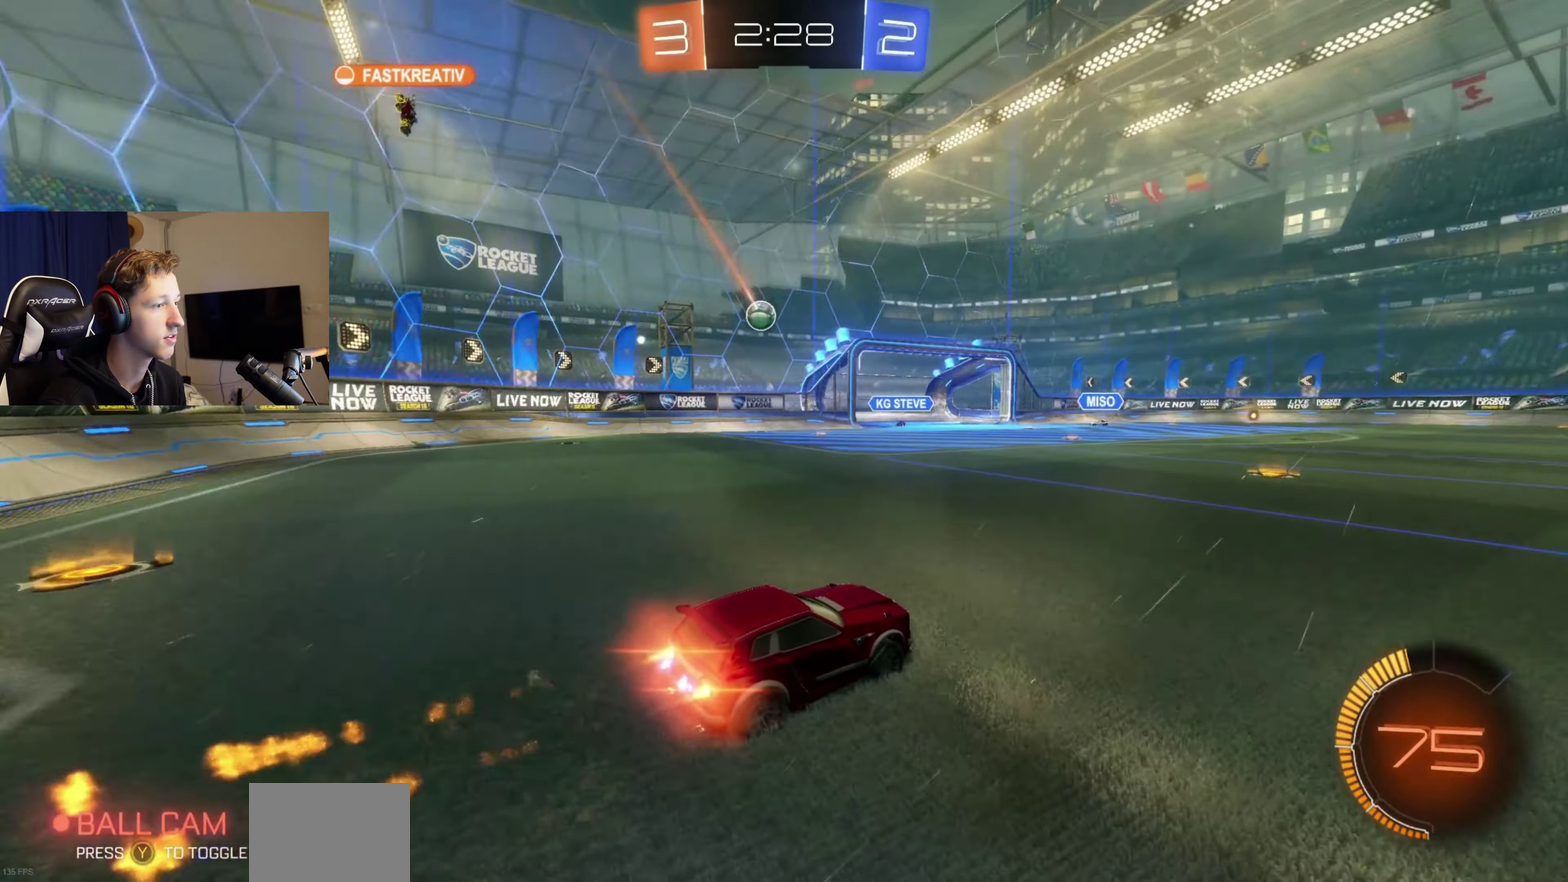
{"buttons": ["R2"], "left_stick": "right", "right_stick": "center", "events": [[201, "left_stick", "left"], [401, "left_stick", "right"], [468, "B", "up"]]}
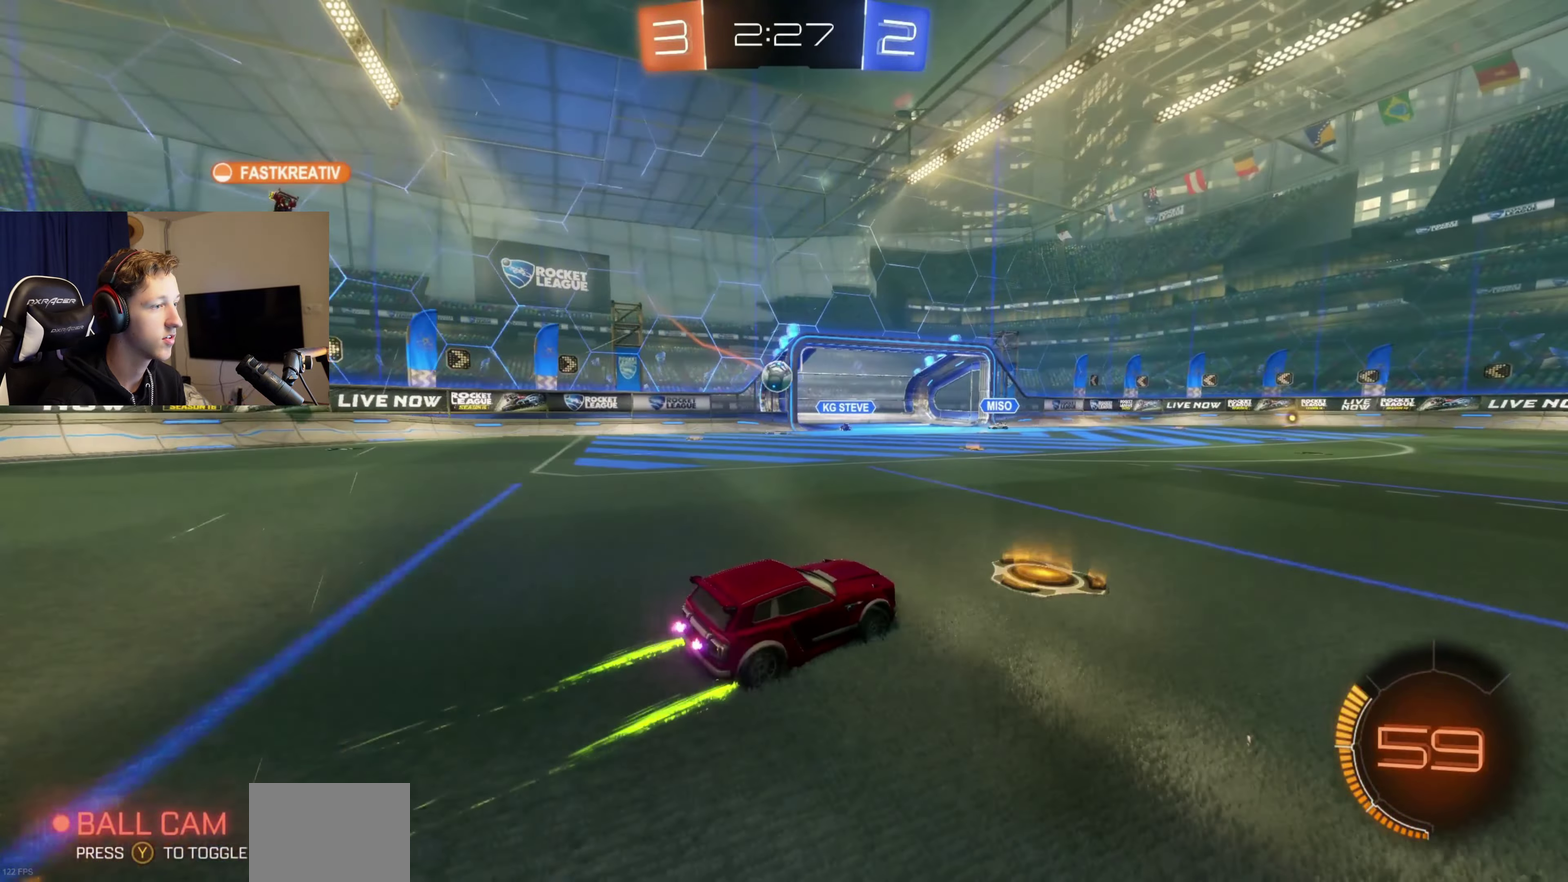
{"buttons": ["R2"], "left_stick": "right", "right_stick": "center", "events": [[334, "B", "down"], [434, "B", "up"]]}
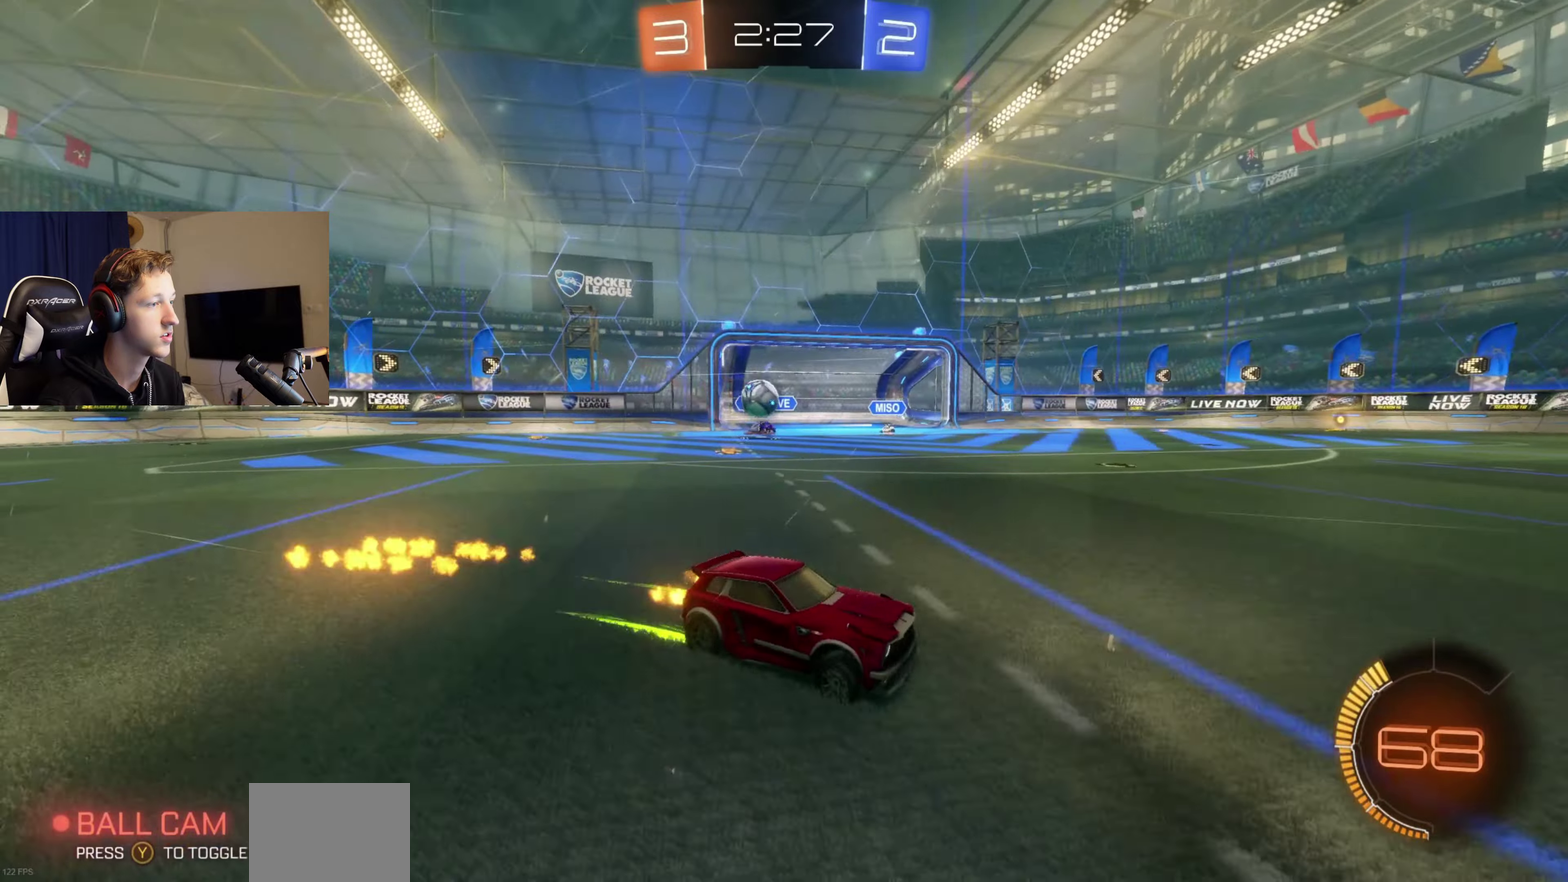
{"buttons": [], "left_stick": "left", "right_stick": "center", "events": [[101, "R2", "up"], [134, "left_stick", "center"], [267, "left_stick", "left"]]}
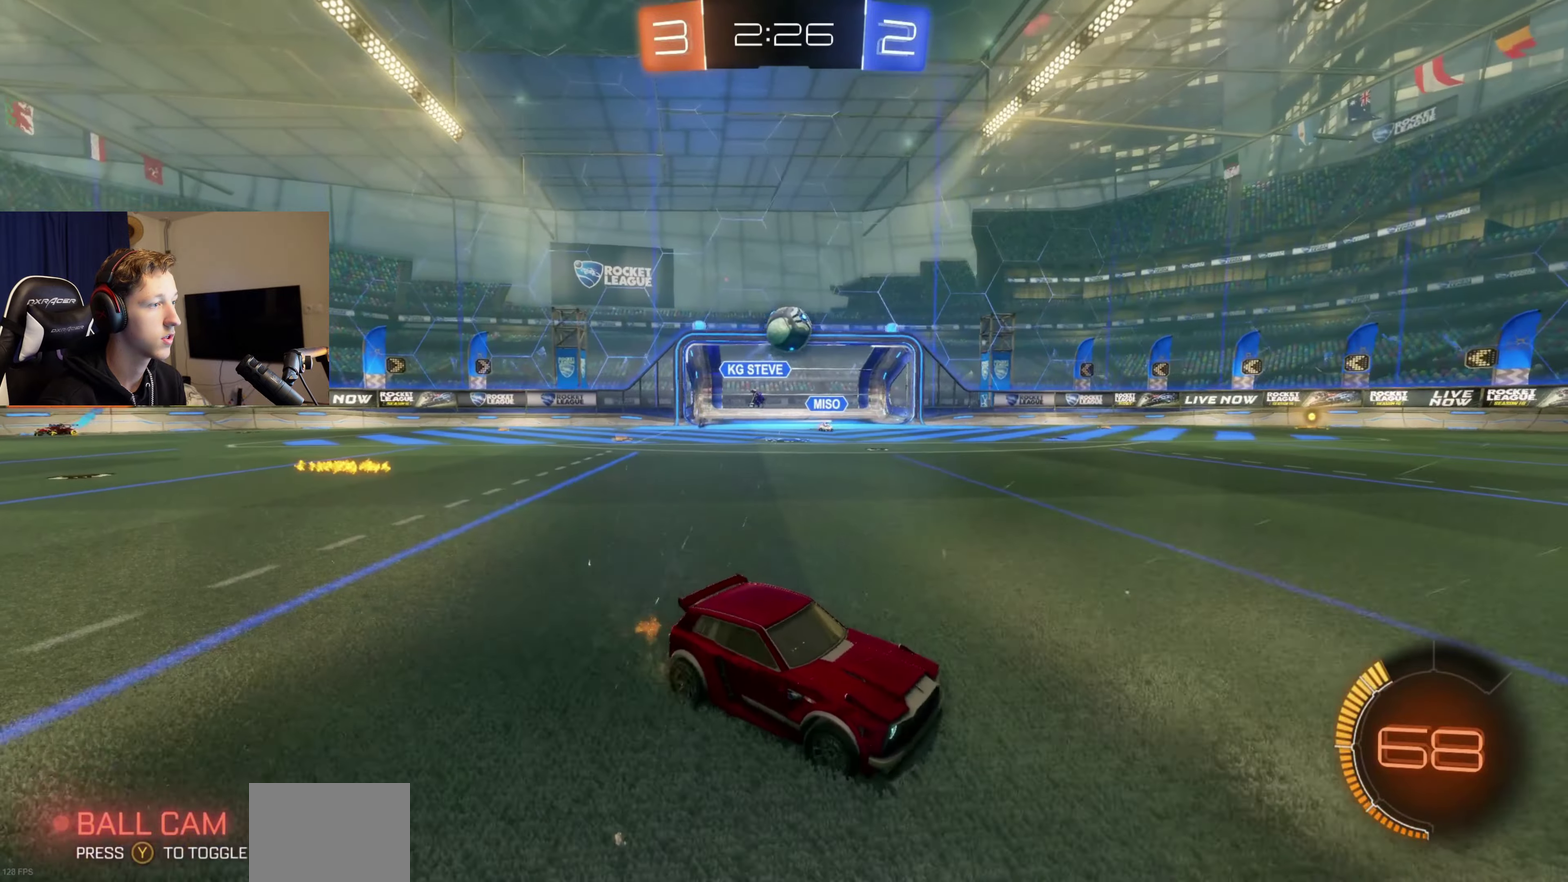
{"buttons": ["B", "R2"], "left_stick": "right", "right_stick": "center", "events": [[67, "left_stick", "right"], [100, "R2", "down"], [233, "B", "down"], [267, "left_stick", "center"], [500, "left_stick", "right"]]}
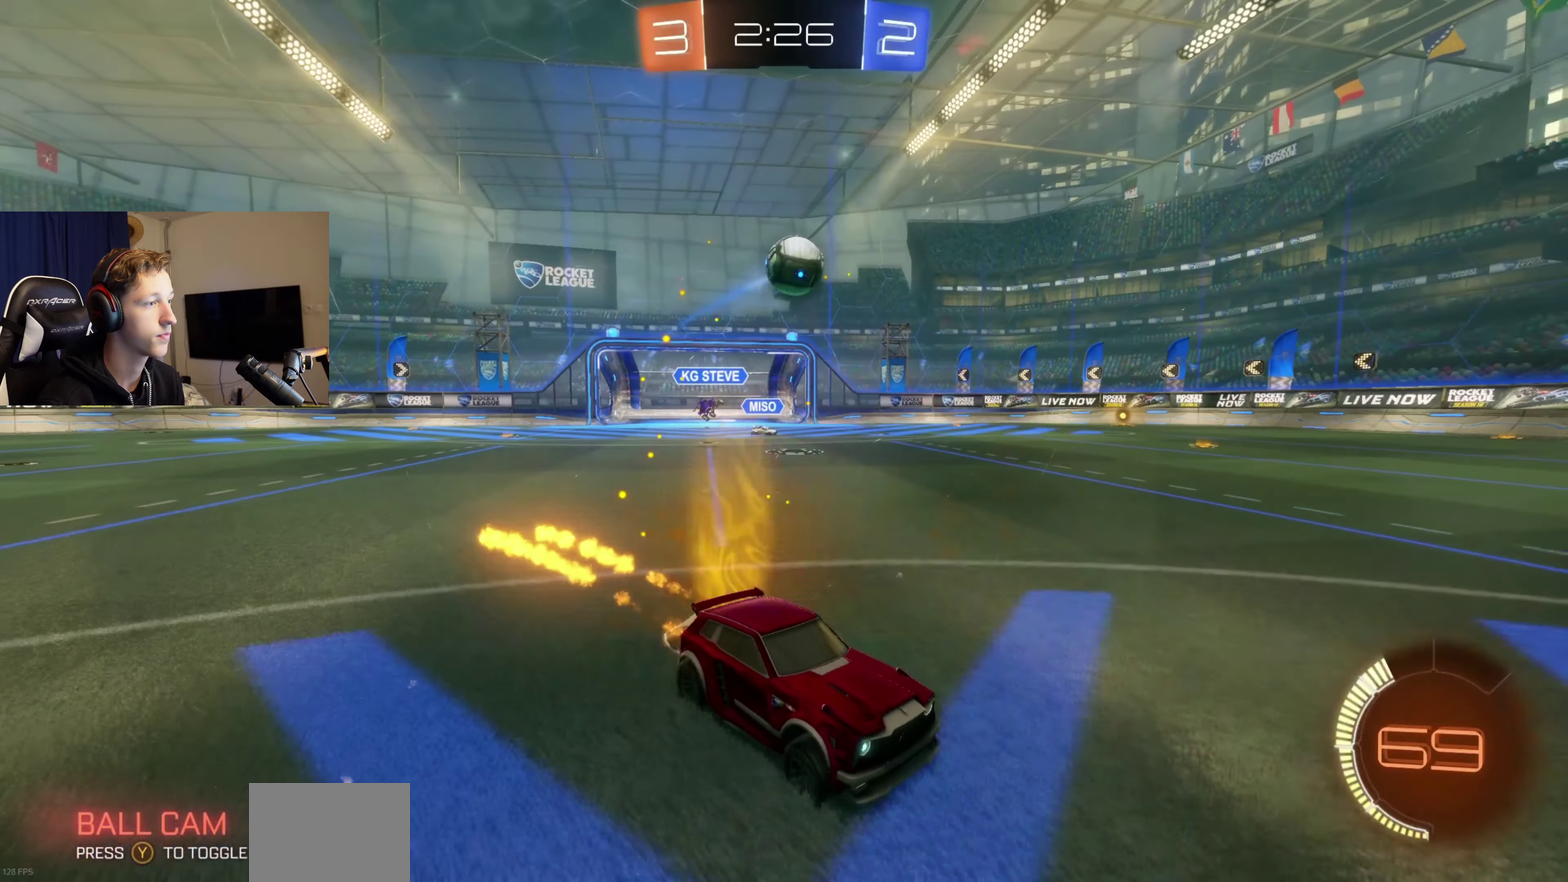
{"buttons": [], "left_stick": "left", "right_stick": "center", "events": [[167, "left_stick", "center"], [267, "left_stick", "left"], [367, "B", "up"], [434, "R2", "up"]]}
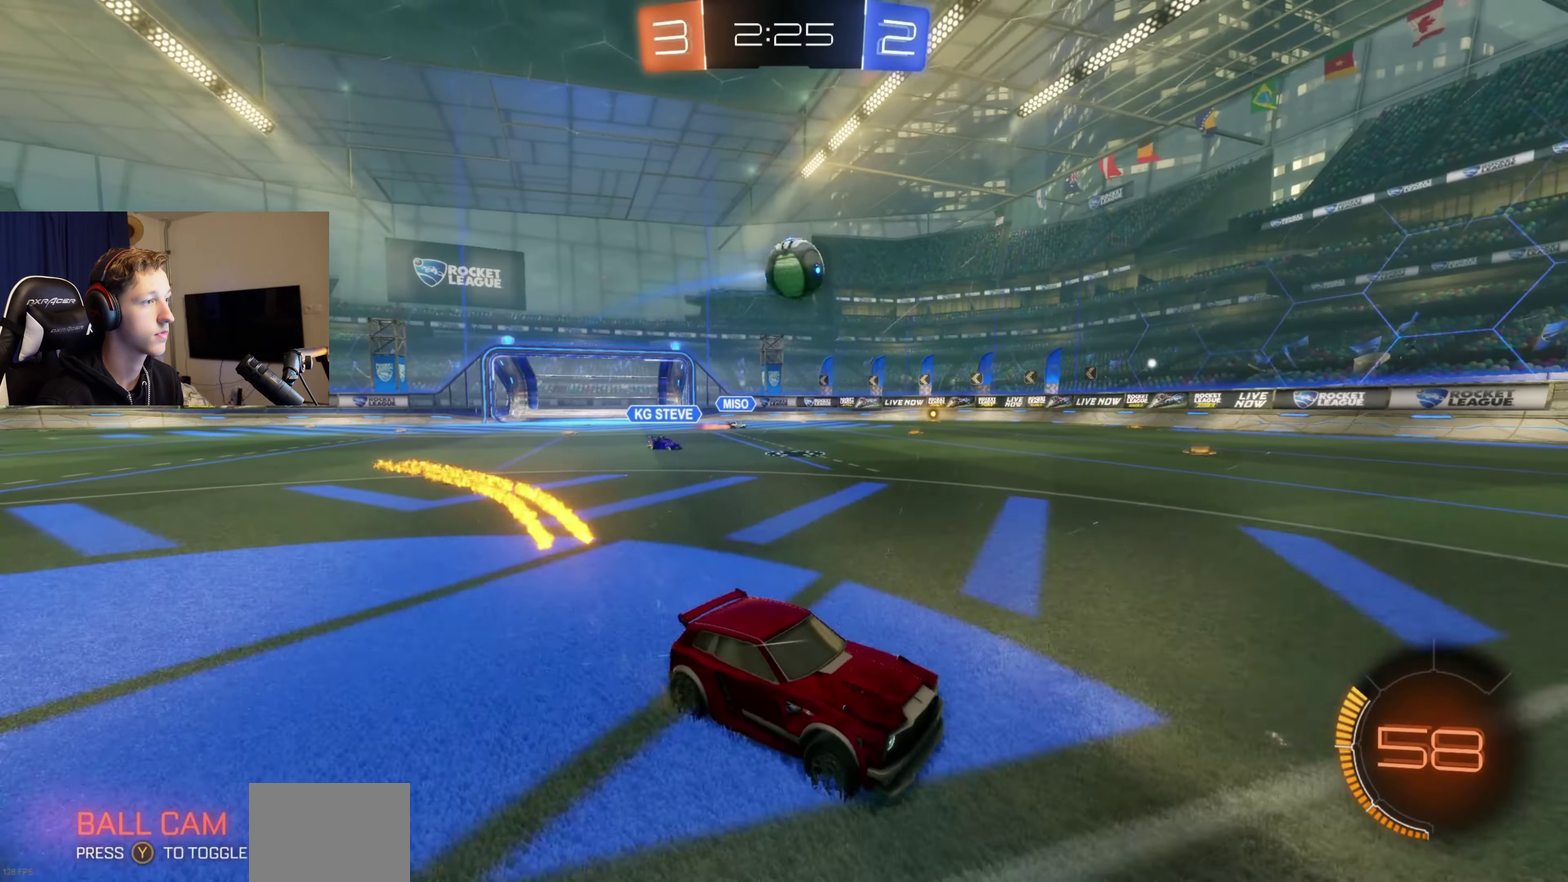
{"buttons": ["R2"], "left_stick": "left", "right_stick": "center", "events": [[67, "left_stick", "center"], [167, "R2", "down"], [167, "left_stick", "left"], [334, "R2", "up"], [467, "R2", "down"]]}
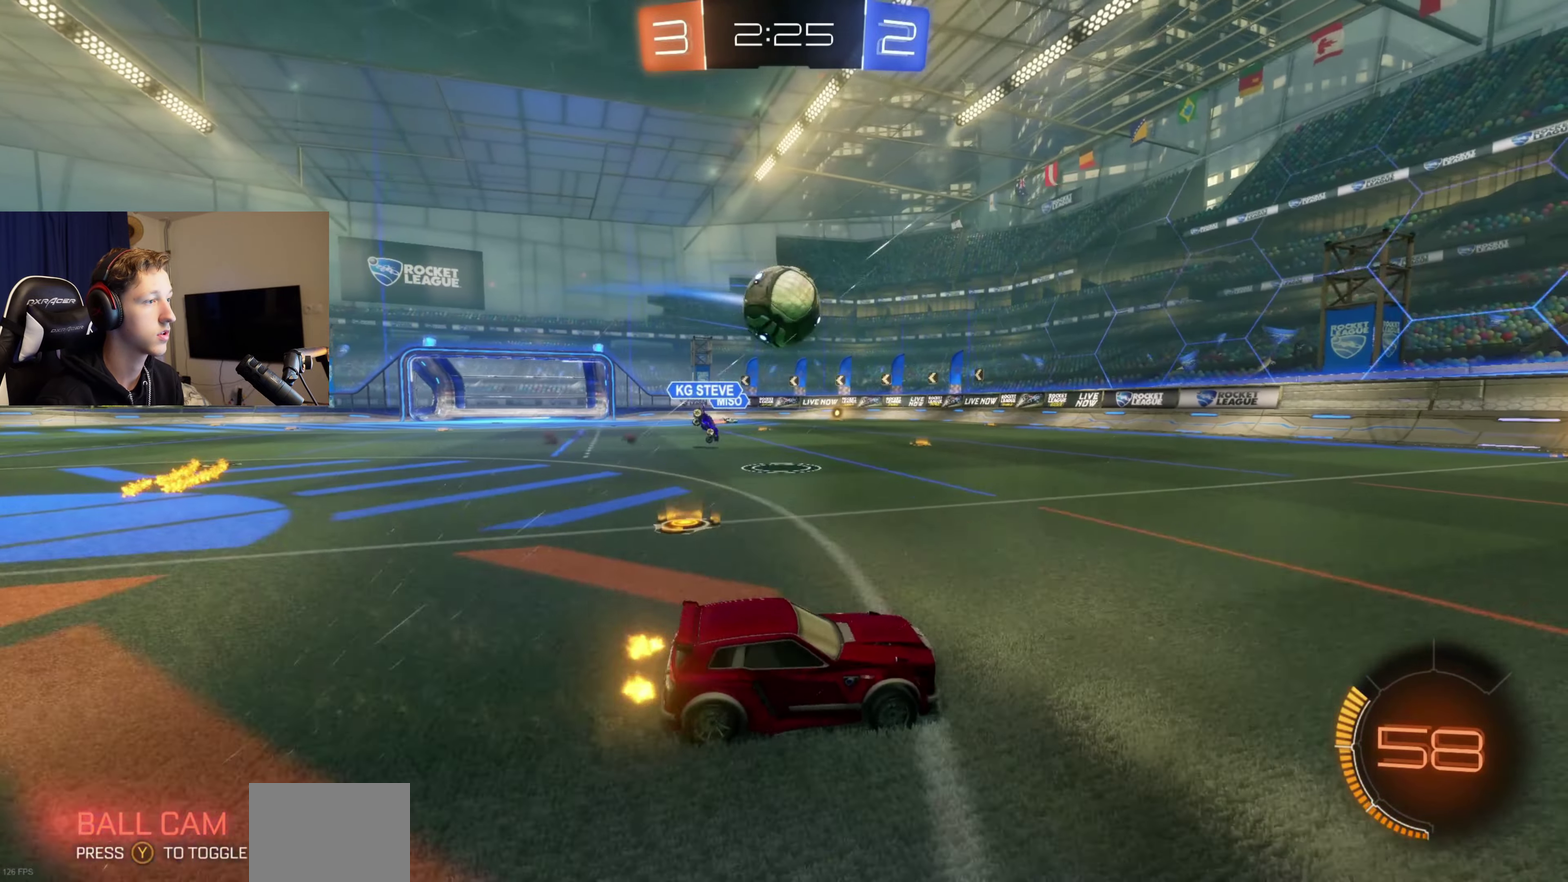
{"buttons": ["A", "L1", "R2"], "left_stick": "up-left", "right_stick": "center", "events": [[34, "left_stick", "center"], [267, "R2", "up"], [334, "A", "down"], [334, "R2", "down"], [367, "left_stick", "up-left"], [401, "A", "up"], [401, "L1", "down"], [468, "A", "down"]]}
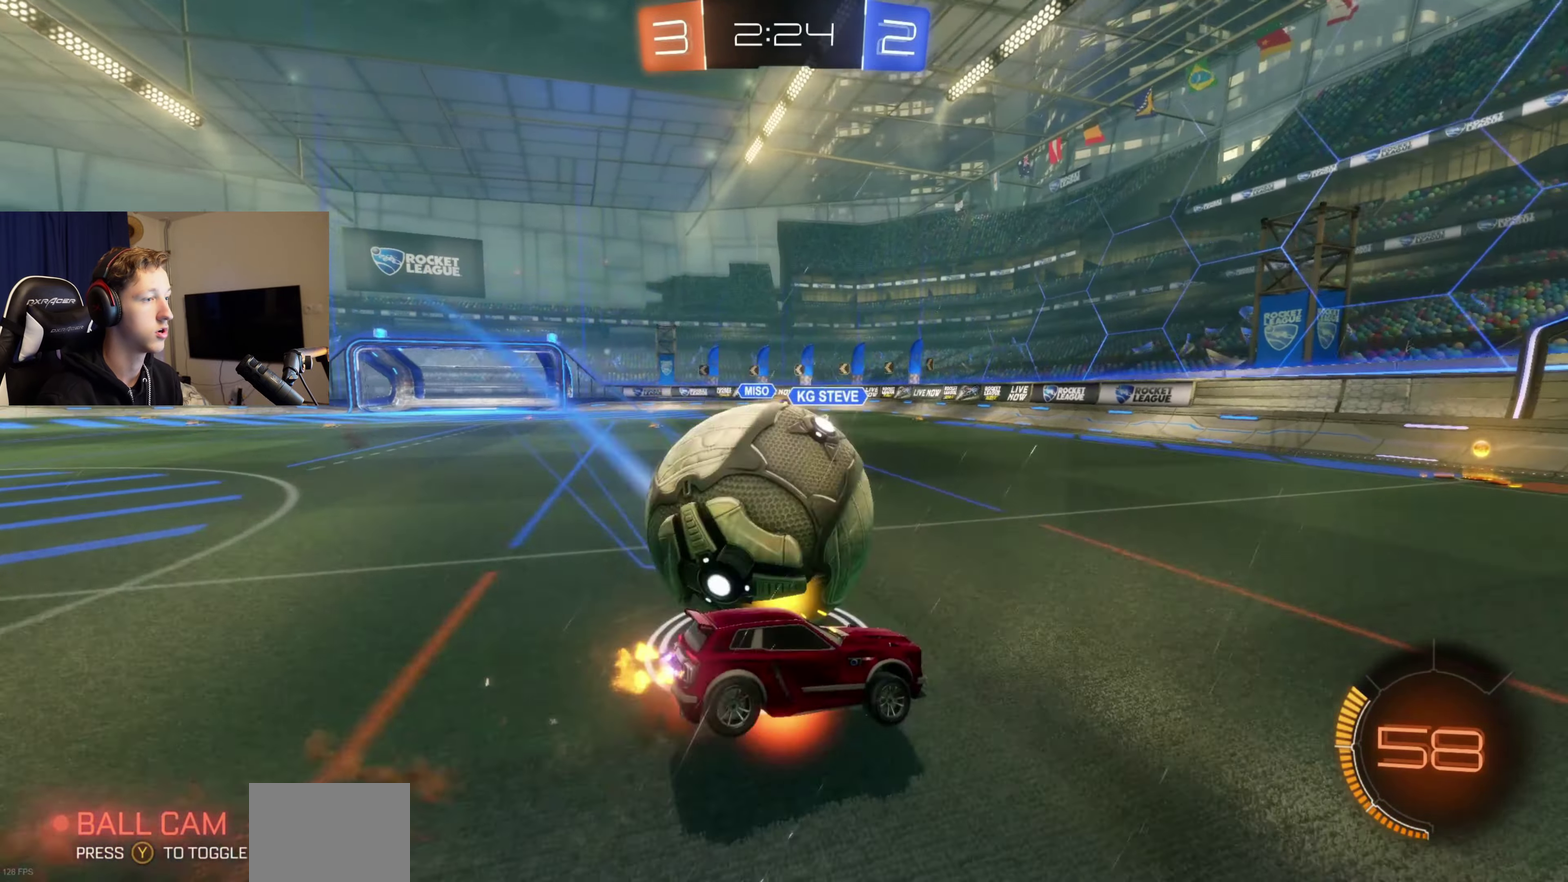
{"buttons": ["L1"], "left_stick": "left", "right_stick": "center", "events": [[100, "left_stick", "down-left"], [200, "A", "up"], [200, "left_stick", "center"], [267, "left_stick", "left"], [400, "R2", "up"]]}
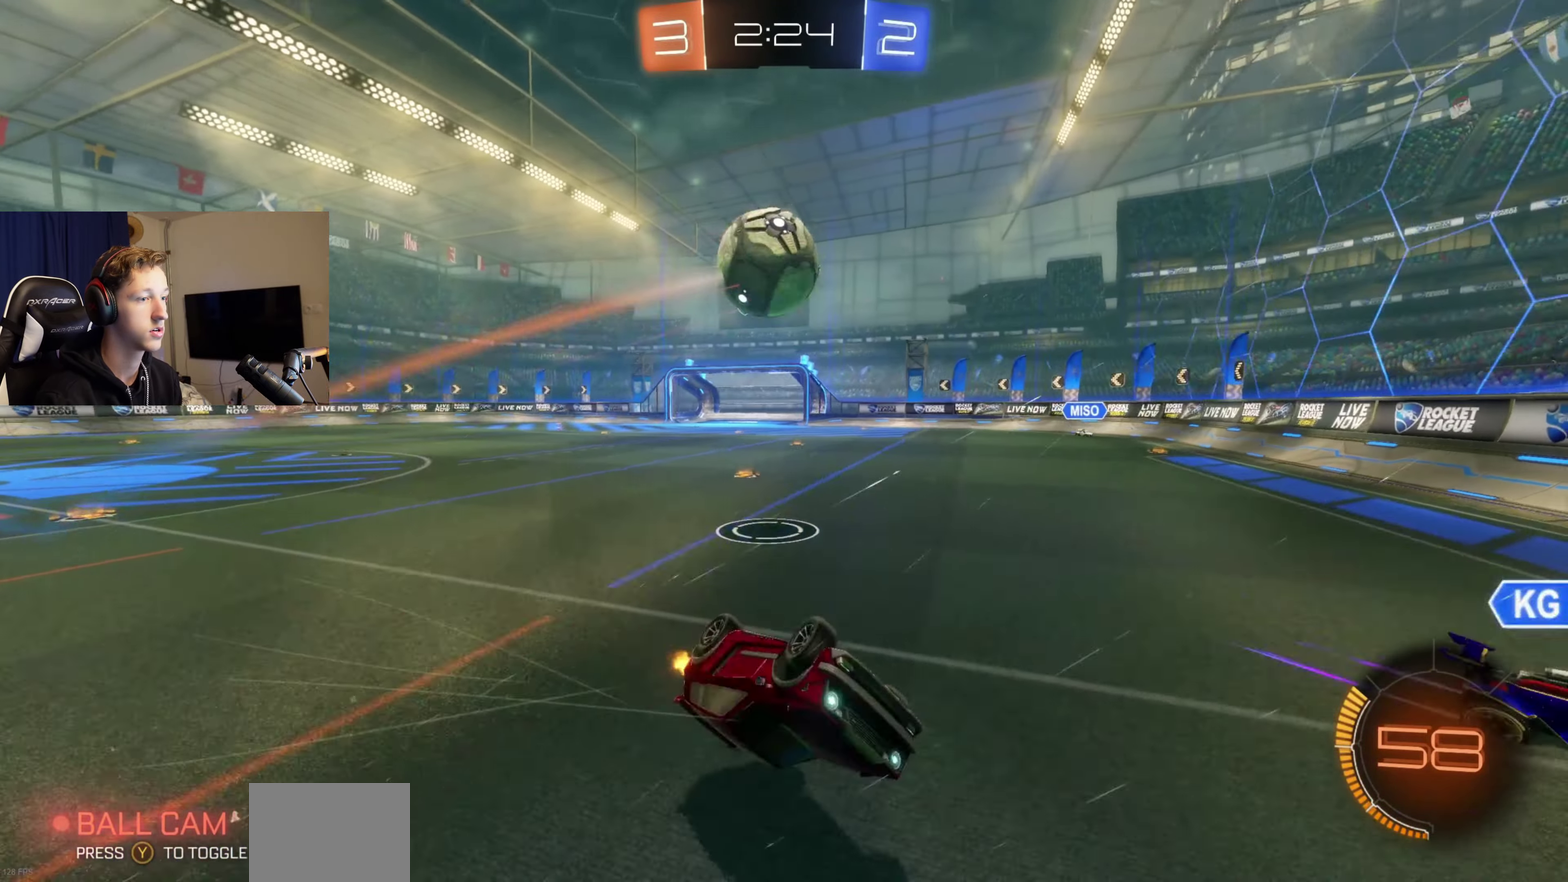
{"buttons": ["R2"], "left_stick": "left", "right_stick": "center", "events": [[167, "L1", "up"], [167, "R2", "down"], [201, "left_stick", "center"], [367, "left_stick", "left"]]}
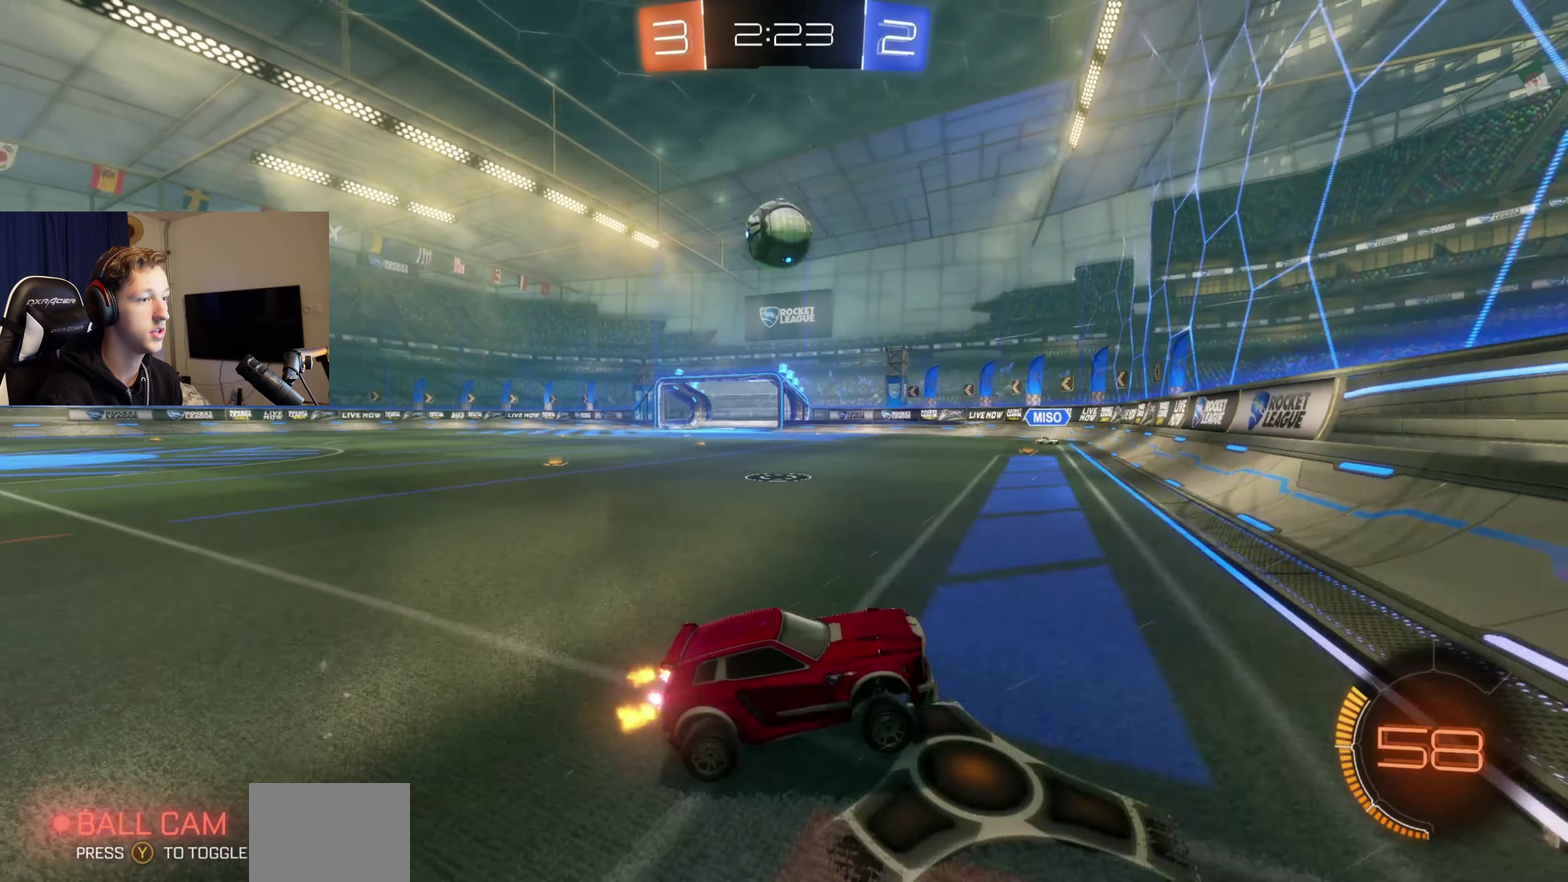
{"buttons": ["B", "R2"], "left_stick": "left", "right_stick": "center", "events": [[467, "B", "down"]]}
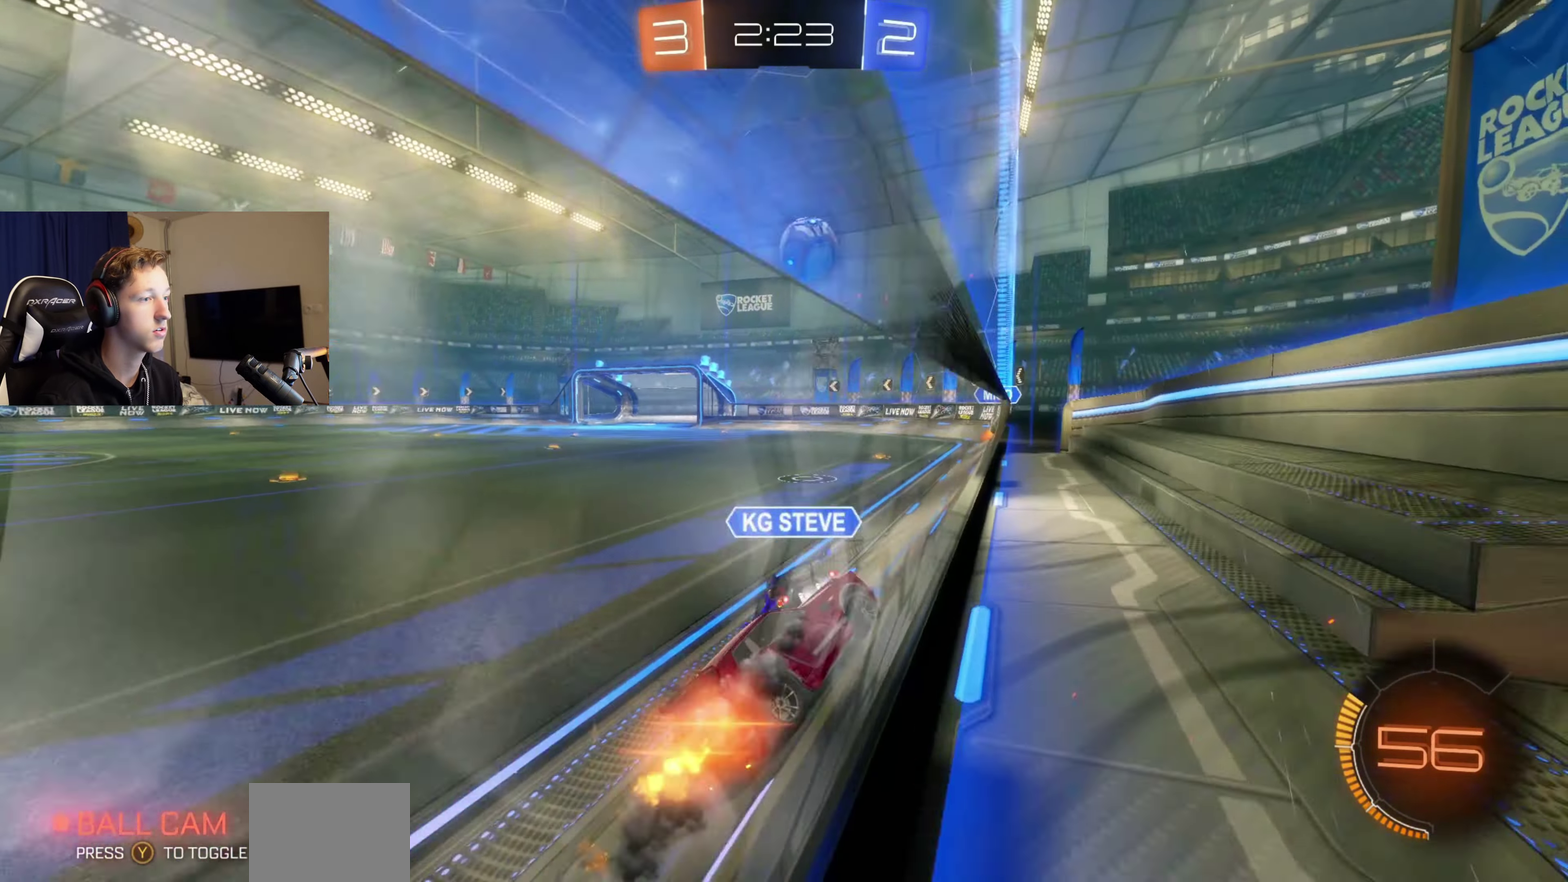
{"buttons": ["R2"], "left_stick": "left", "right_stick": "center", "events": [[34, "B", "up"]]}
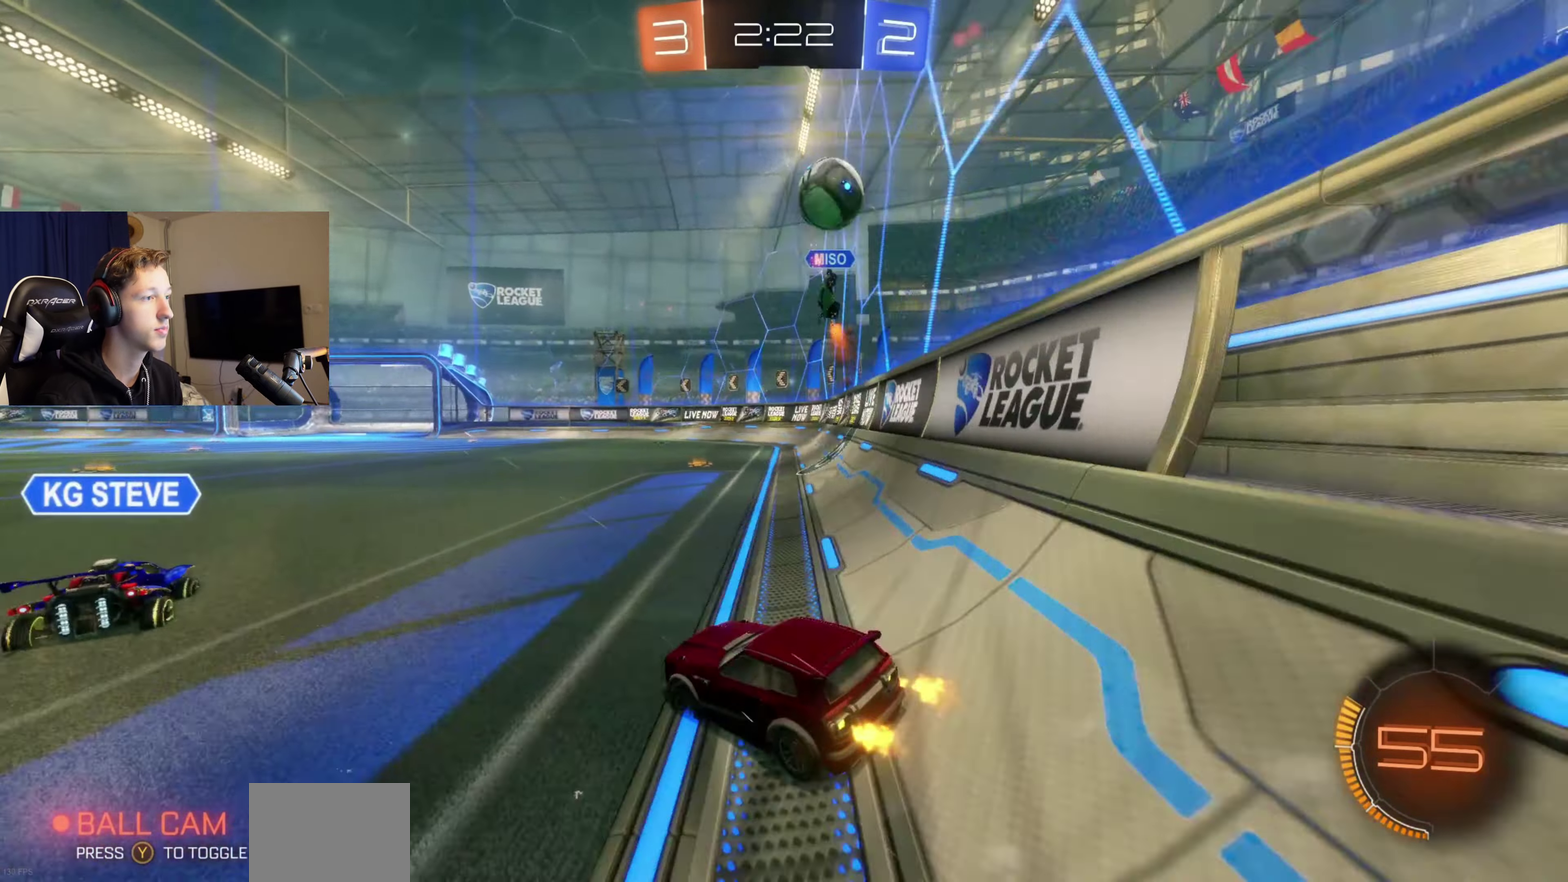
{"buttons": ["R2"], "left_stick": "left", "right_stick": "center", "events": []}
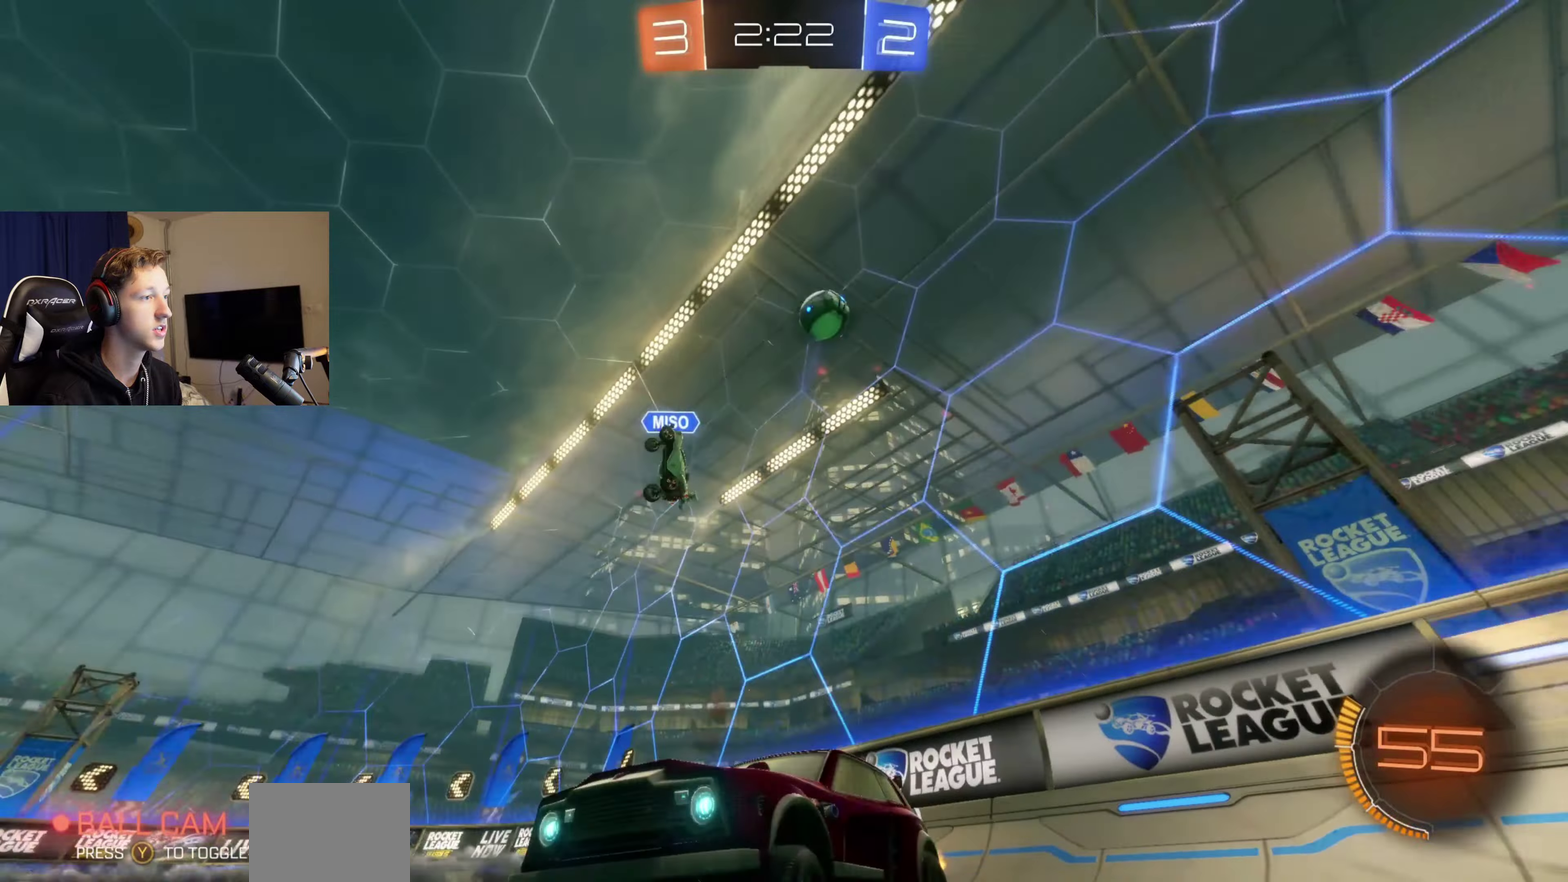
{"buttons": ["B", "R2"], "left_stick": "center", "right_stick": "center", "events": [[267, "Y", "down"], [301, "B", "down"], [468, "Y", "up"], [501, "left_stick", "center"]]}
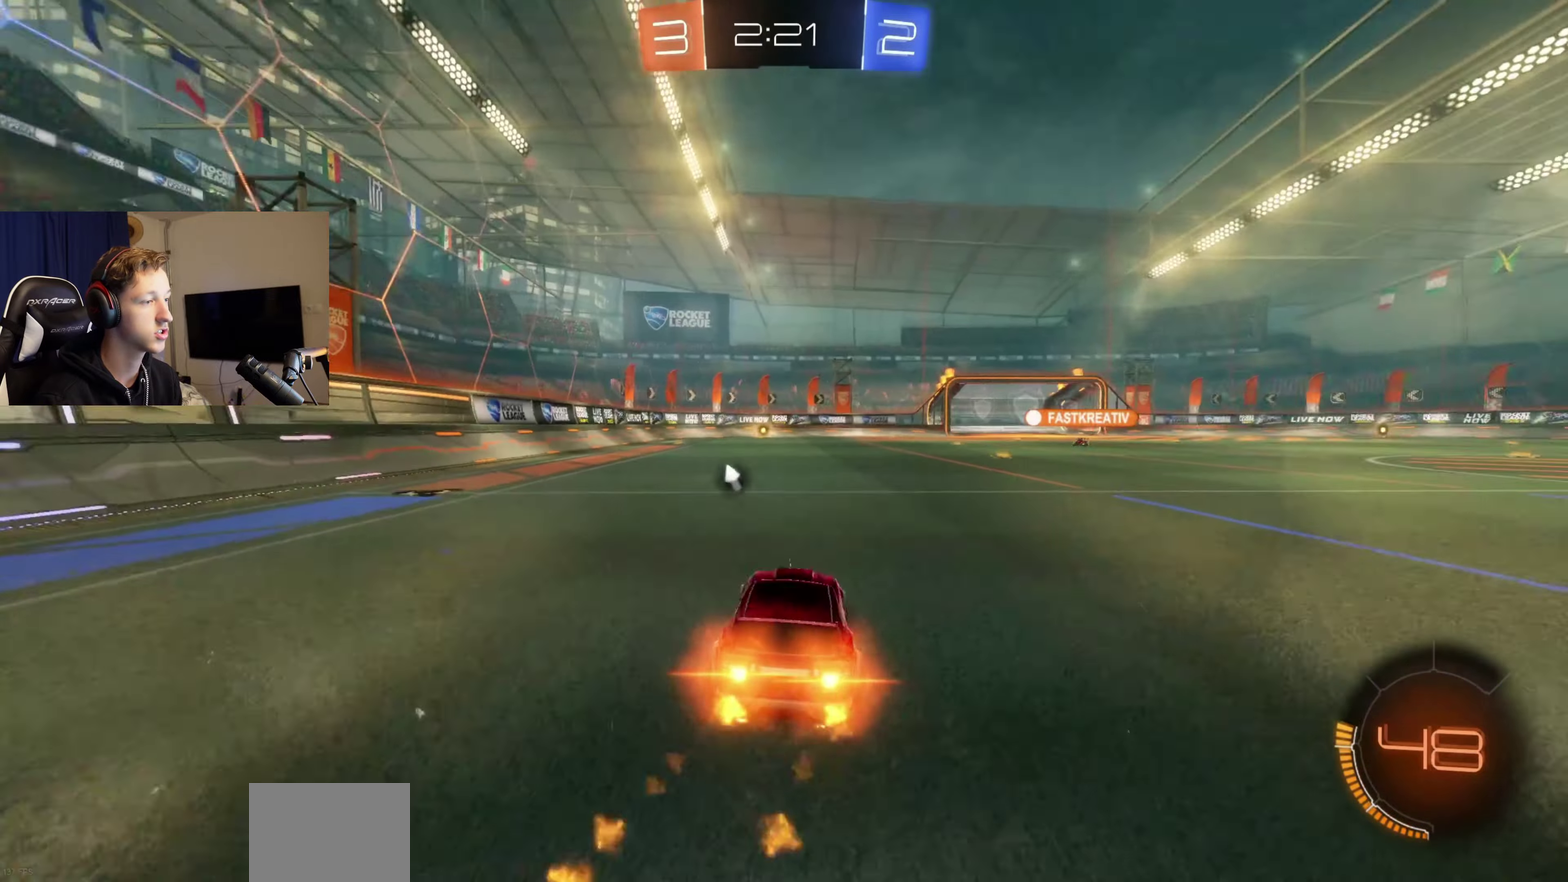
{"buttons": ["A", "B", "L1", "R2"], "left_stick": "down", "right_stick": "center", "events": [[233, "A", "down"], [233, "left_stick", "up-right"], [300, "A", "up"], [300, "B", "up"], [300, "L1", "down"], [334, "left_stick", "up"], [400, "A", "down"], [400, "B", "down"], [467, "left_stick", "down"]]}
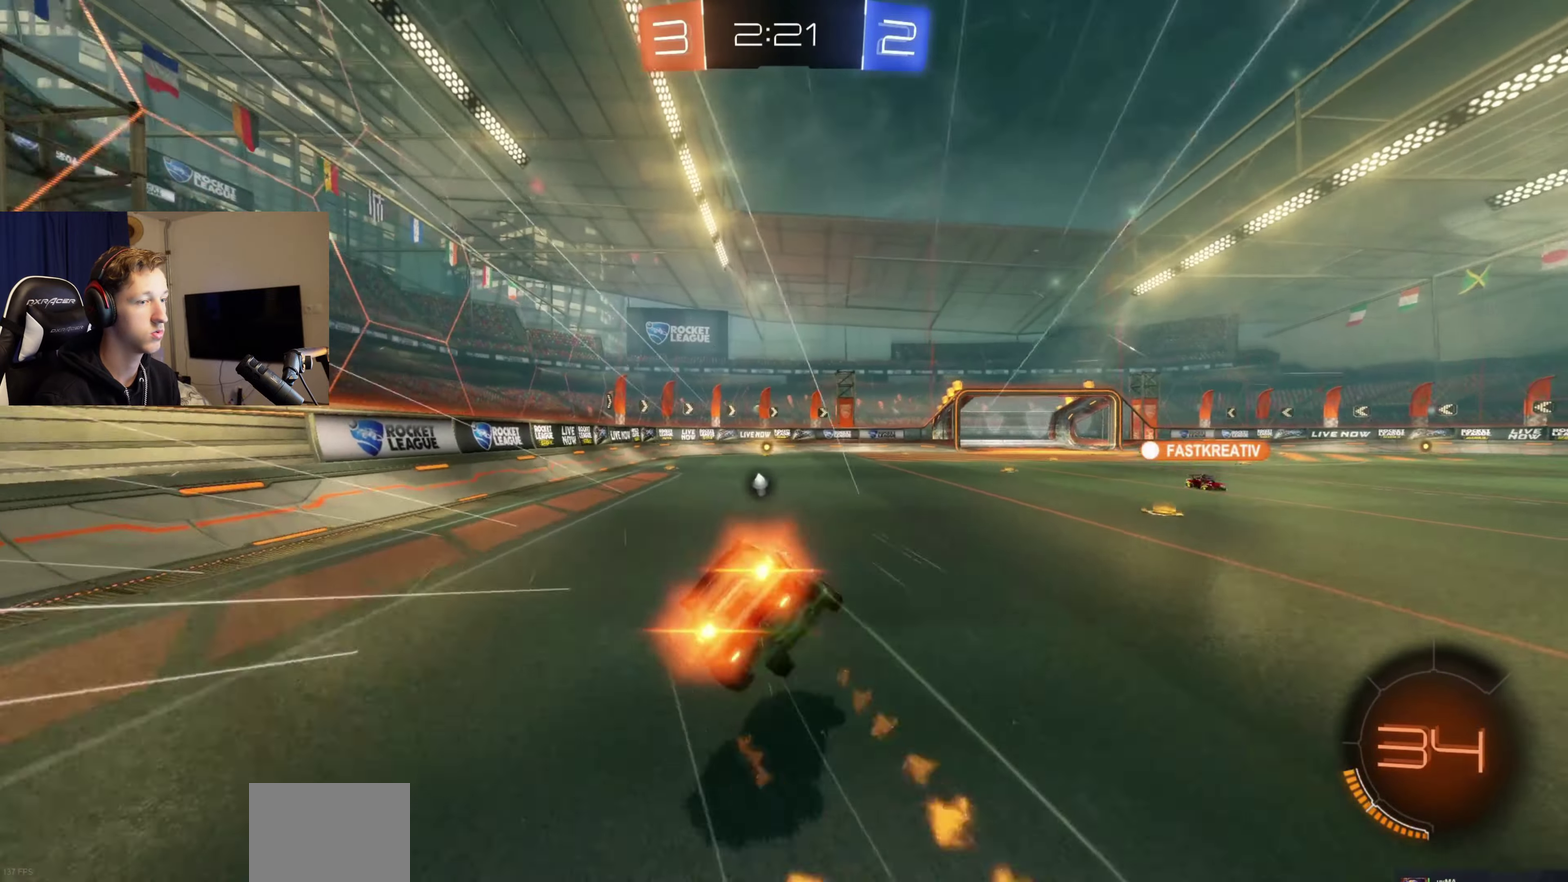
{"buttons": ["L1", "R2"], "left_stick": "down-left", "right_stick": "center", "events": [[67, "A", "up"], [101, "left_stick", "down-left"], [501, "B", "up"]]}
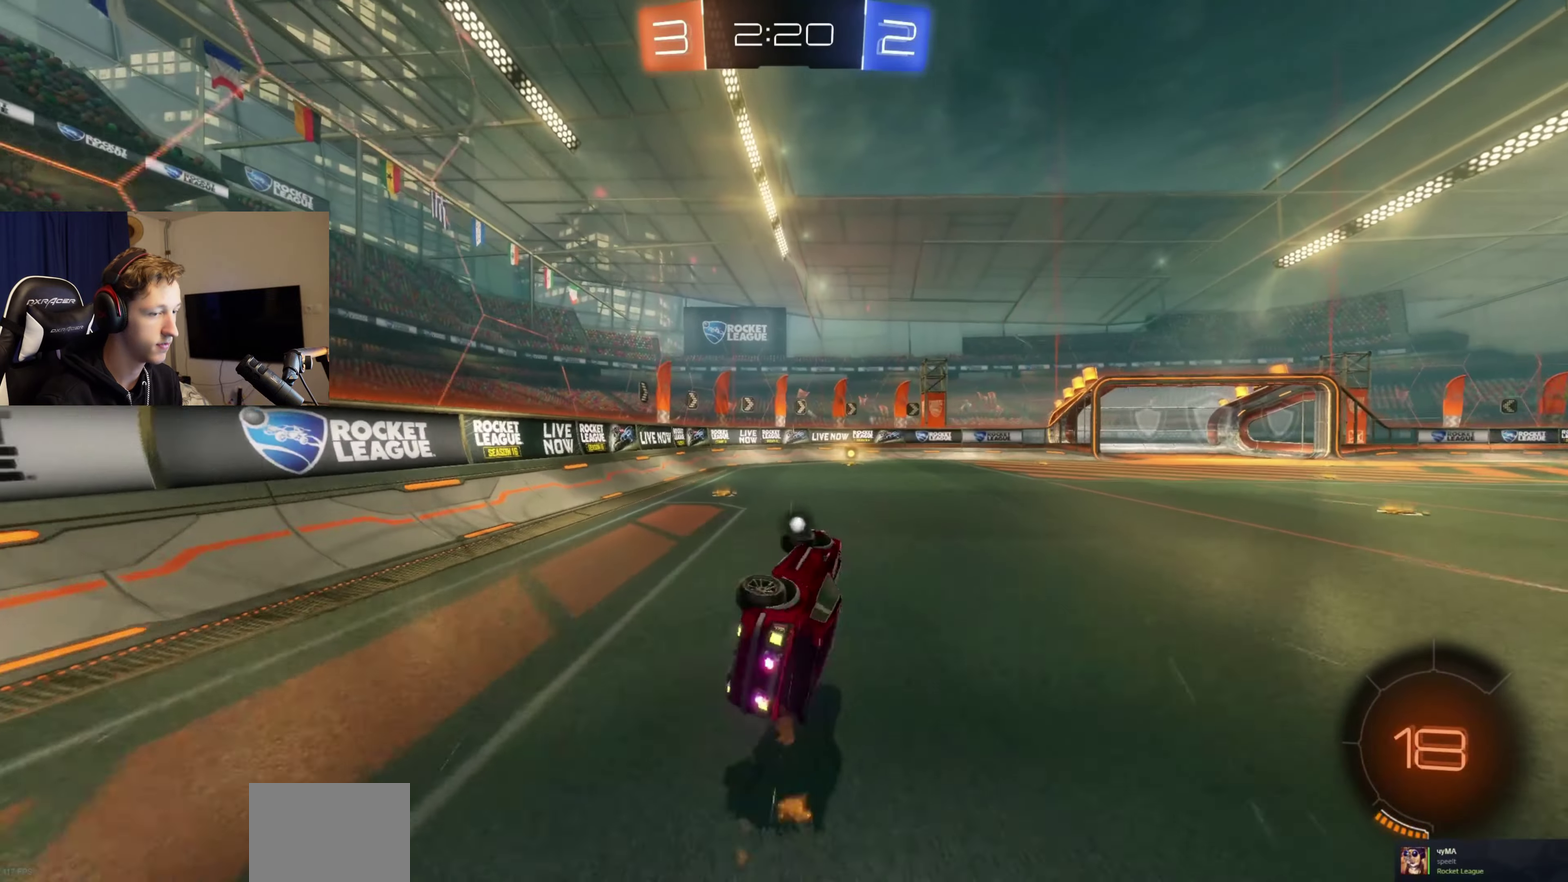
{"buttons": ["R2"], "left_stick": "center", "right_stick": "center", "events": [[67, "L1", "up"], [67, "left_stick", "center"], [267, "left_stick", "right"], [500, "left_stick", "center"]]}
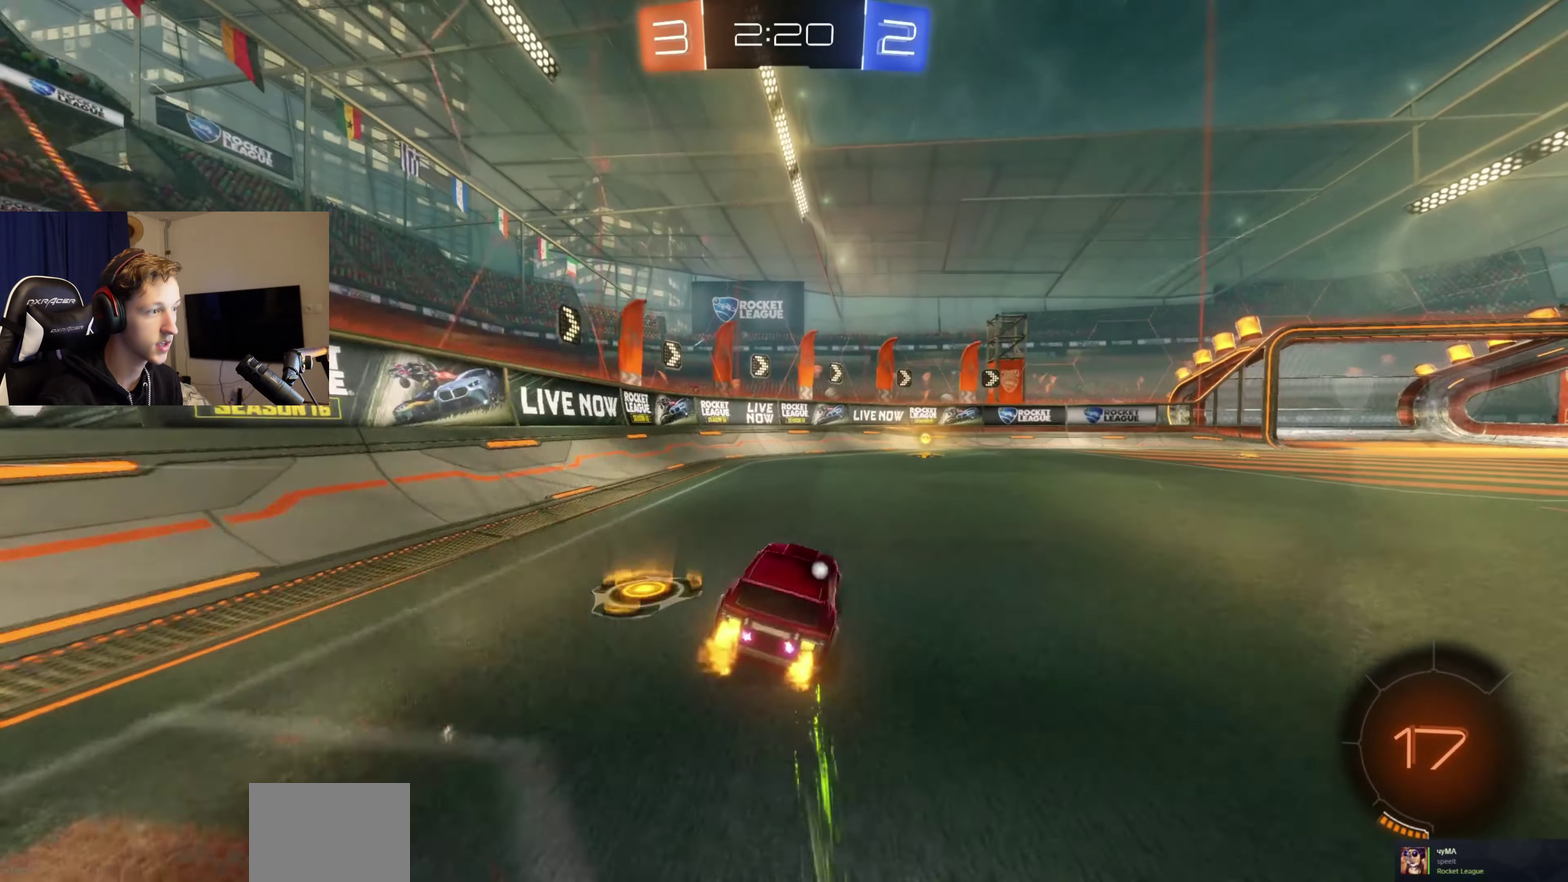
{"buttons": ["Y", "R2"], "left_stick": "center", "right_stick": "center", "events": [[267, "left_stick", "right"], [334, "left_stick", "center"], [434, "Y", "down"]]}
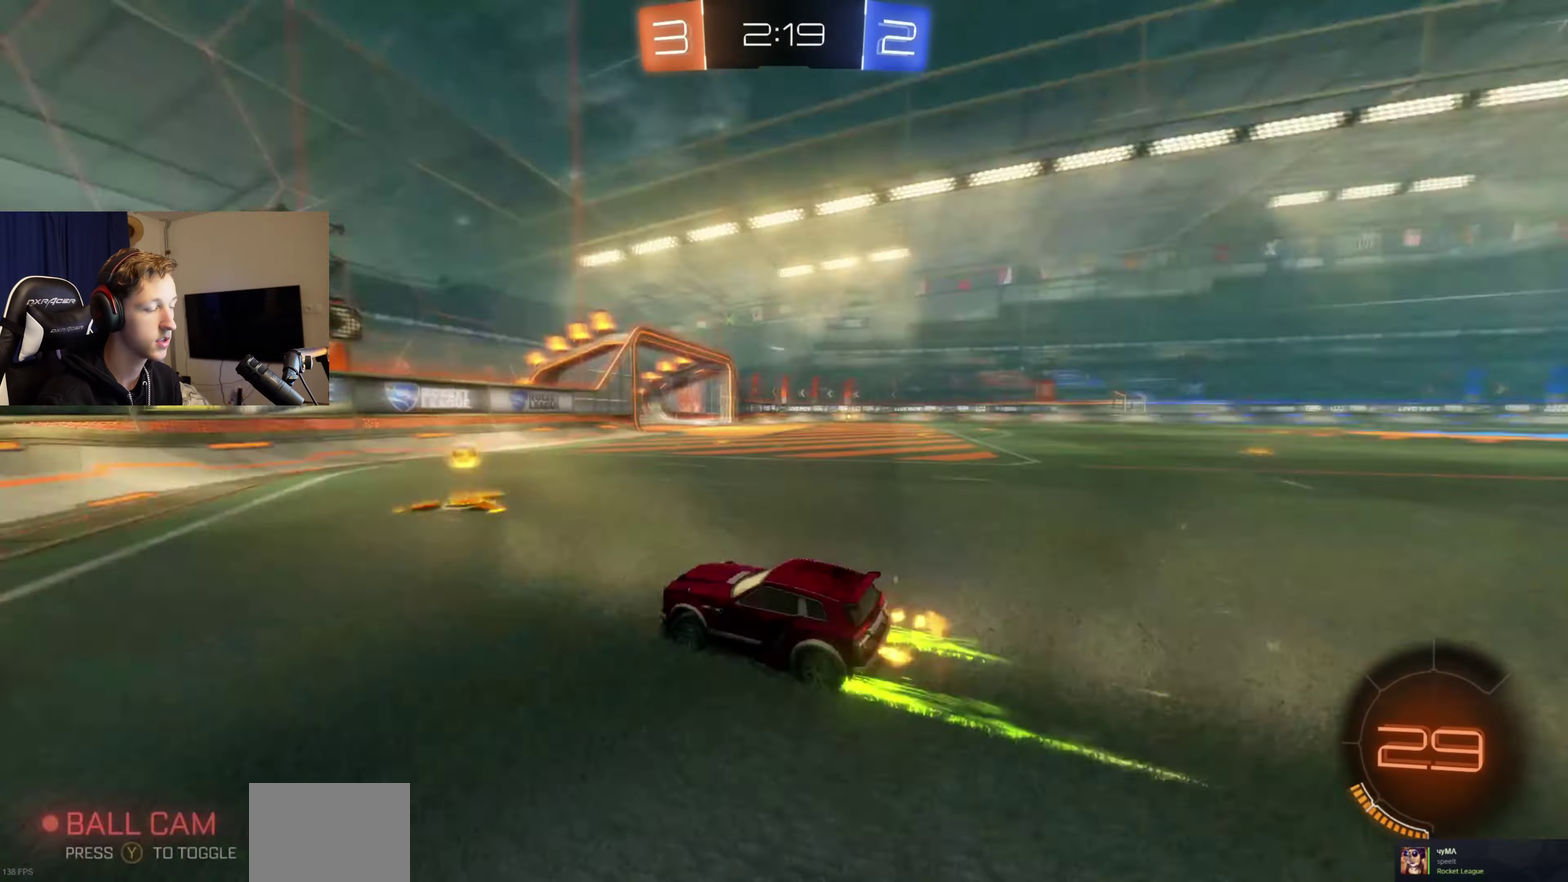
{"buttons": ["R2"], "left_stick": "right", "right_stick": "center", "events": [[33, "Y", "up"], [33, "left_stick", "right"], [133, "X", "down"], [233, "X", "up"]]}
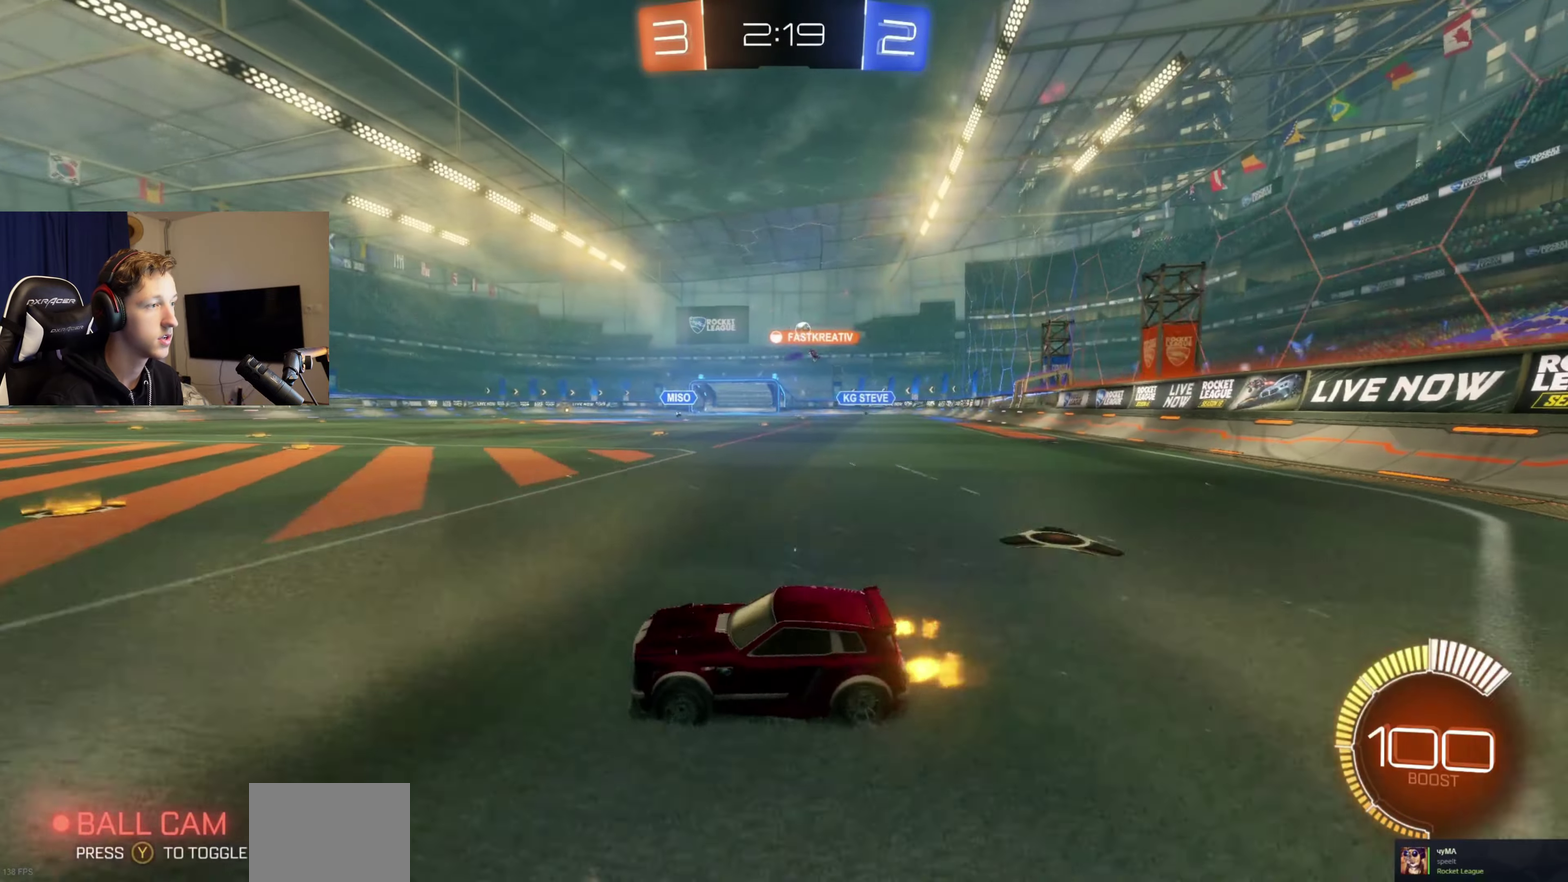
{"buttons": ["R2"], "left_stick": "right", "right_stick": "center", "events": [[101, "X", "down"], [167, "X", "up"]]}
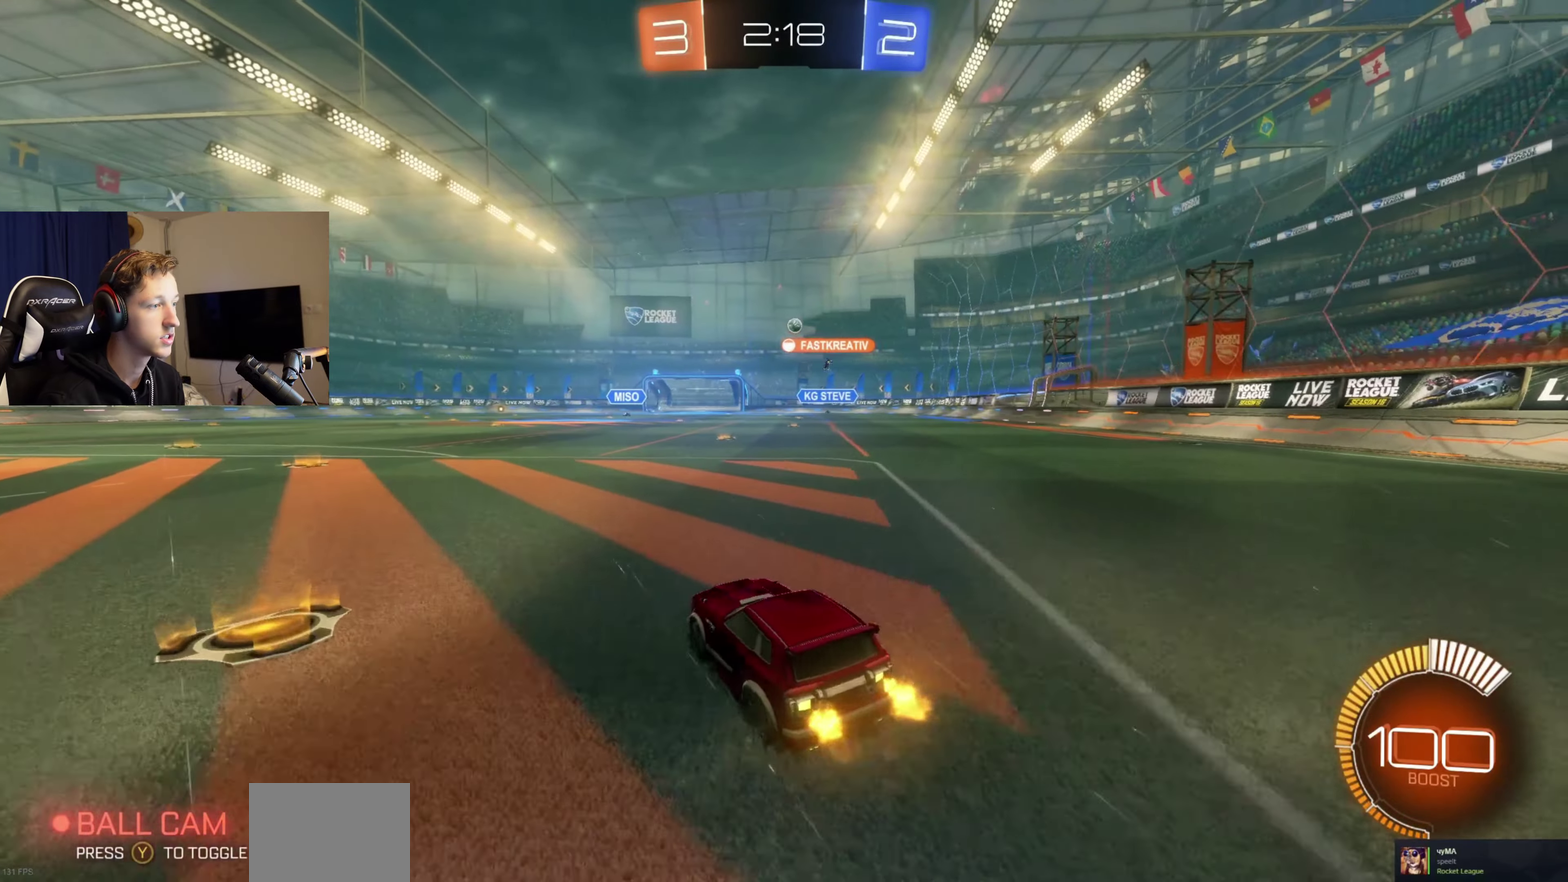
{"buttons": ["A", "B", "L1", "R2"], "left_stick": "down", "right_stick": "center", "events": [[200, "left_stick", "up-right"], [233, "A", "down"], [233, "B", "down"], [300, "A", "up"], [334, "B", "up"], [334, "L1", "down"], [334, "left_stick", "up"], [400, "A", "down"], [400, "B", "down"], [500, "left_stick", "down"]]}
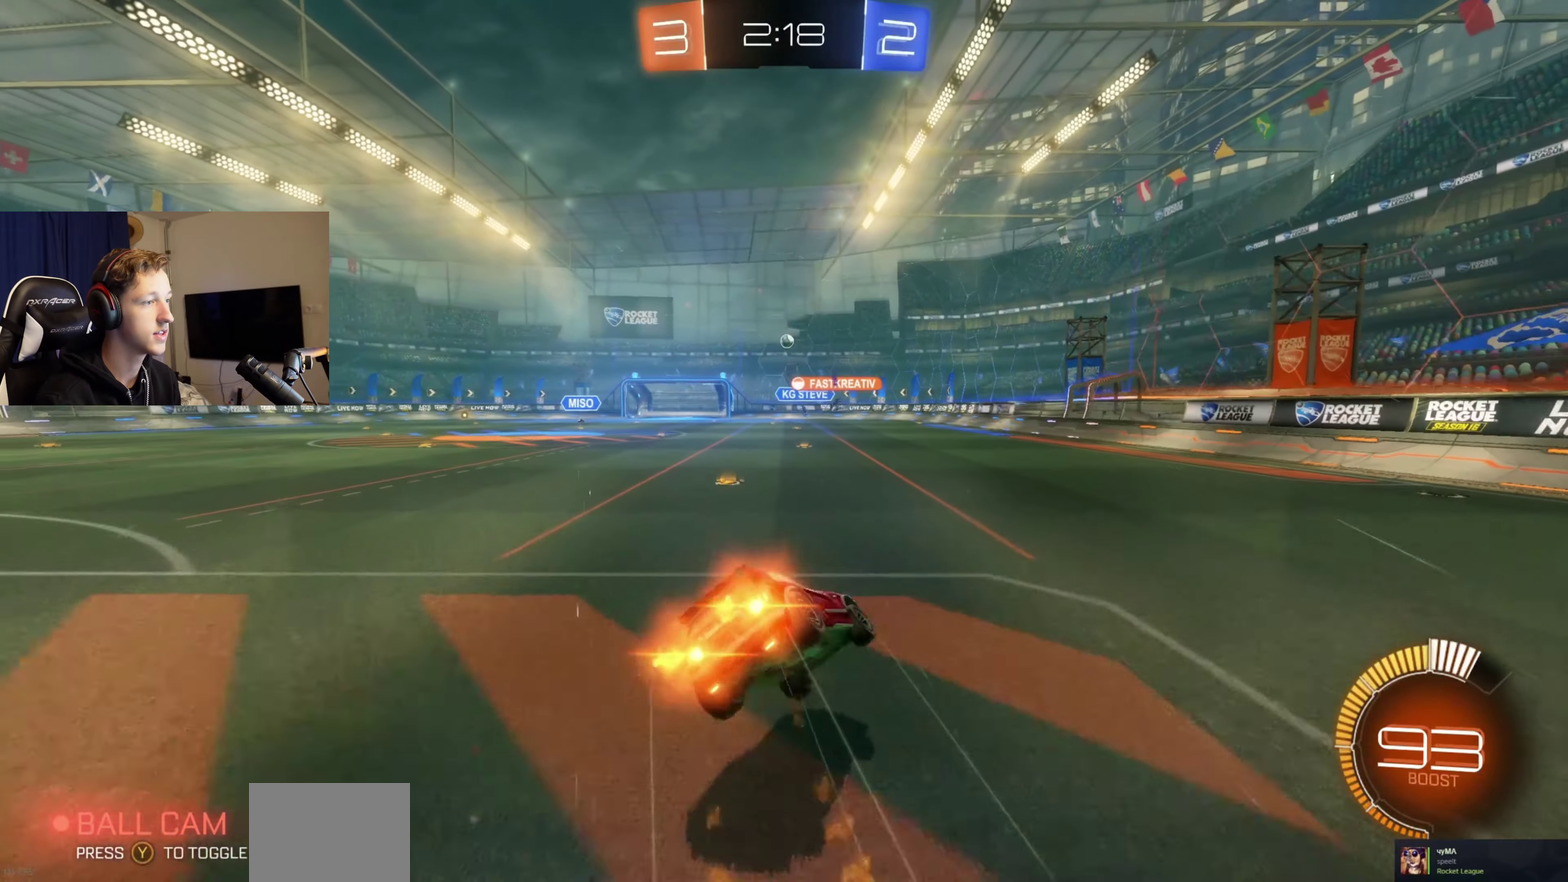
{"buttons": ["L1", "R2"], "left_stick": "down-left", "right_stick": "center", "events": [[101, "A", "up"], [167, "left_stick", "down-left"], [468, "B", "up"]]}